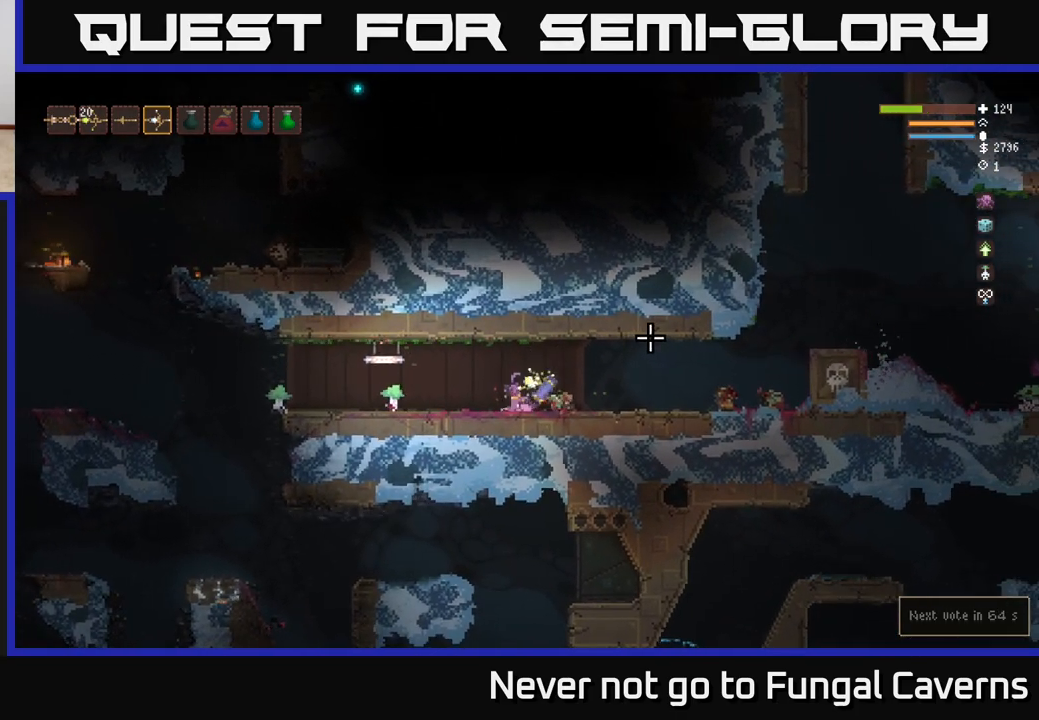
Gameplay with a controller (Xbox layout); each line is a JSON object with the inputs held at the frame after it. "events" lists button and stick changes between this image and that frame as [ms after this image, input, new state], when the widget could be followed in between.
{"buttons": [], "left_stick": "left", "right_stick": "left", "events": [[17, "left_stick", "left"], [333, "right_stick", "left"]]}
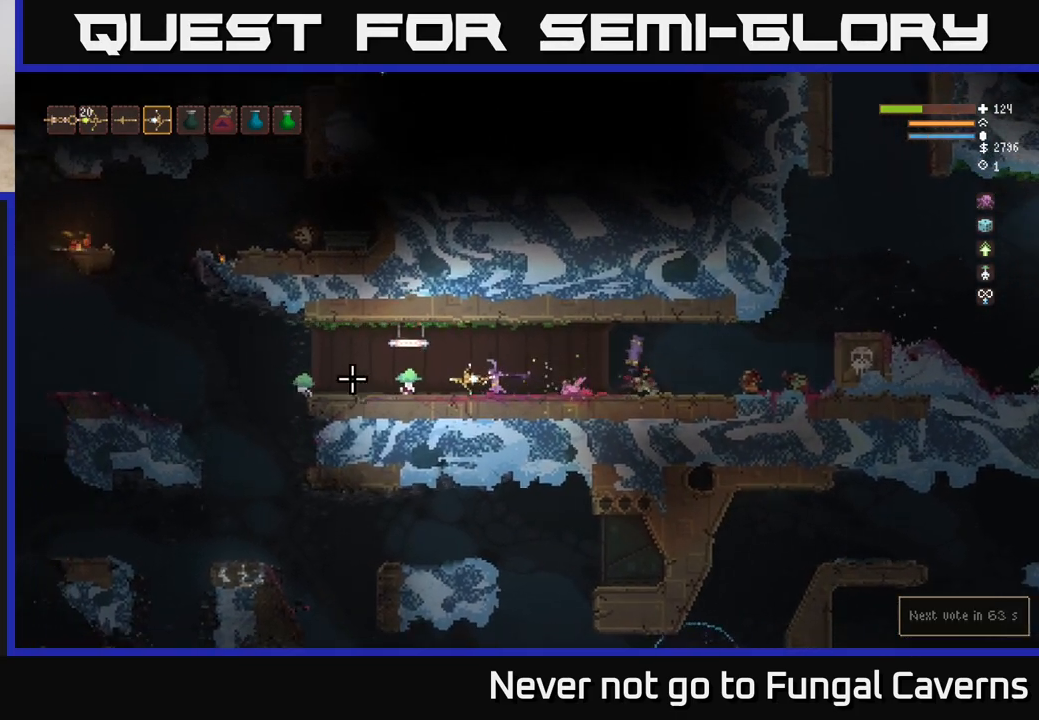
{"buttons": [], "left_stick": "left", "right_stick": "left", "events": [[133, "L2", "down"], [233, "L2", "up"]]}
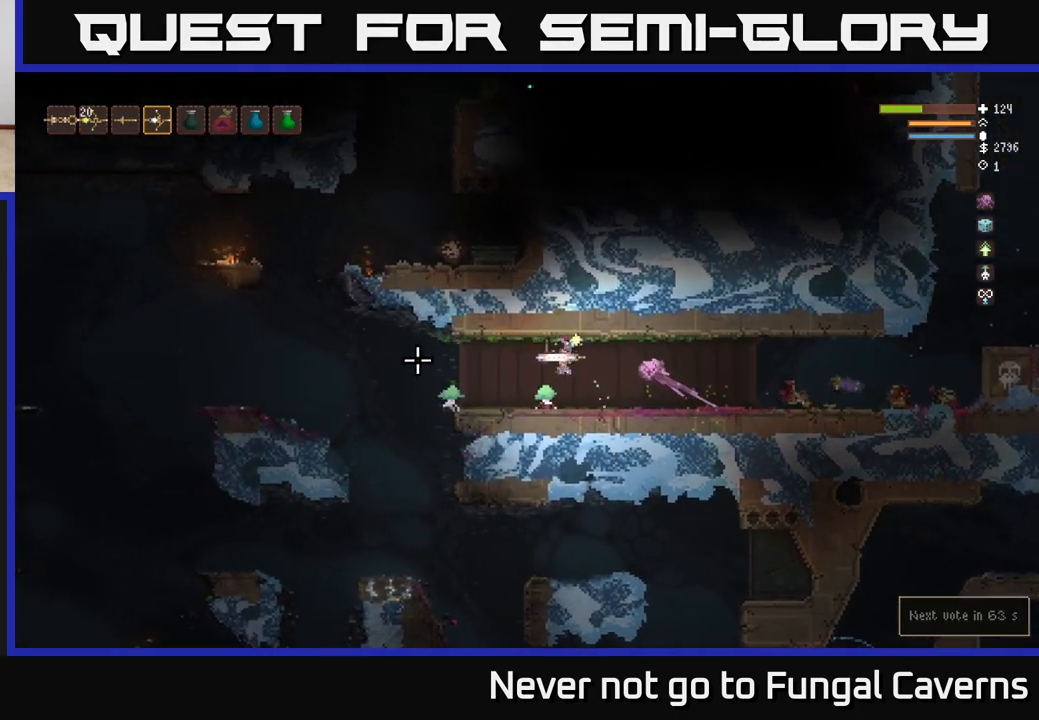
{"buttons": [], "left_stick": "left", "right_stick": "right", "events": [[283, "right_stick", "center"], [417, "right_stick", "right"]]}
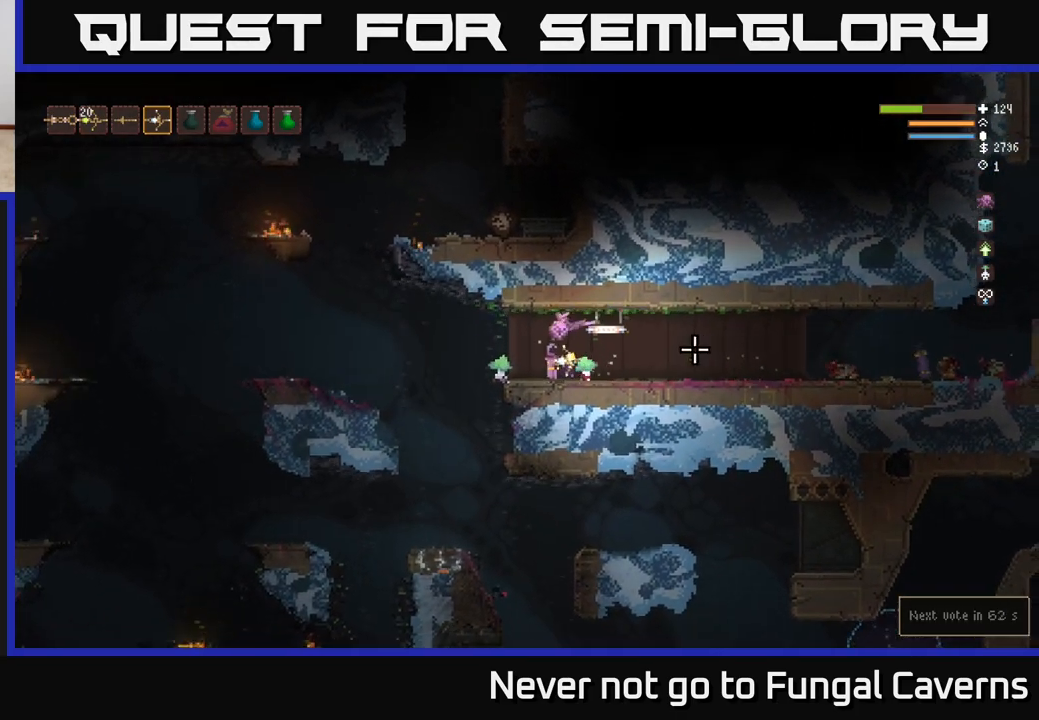
{"buttons": [], "left_stick": "left", "right_stick": "up", "events": [[217, "L2", "down"], [267, "right_stick", "up"], [367, "L2", "up"]]}
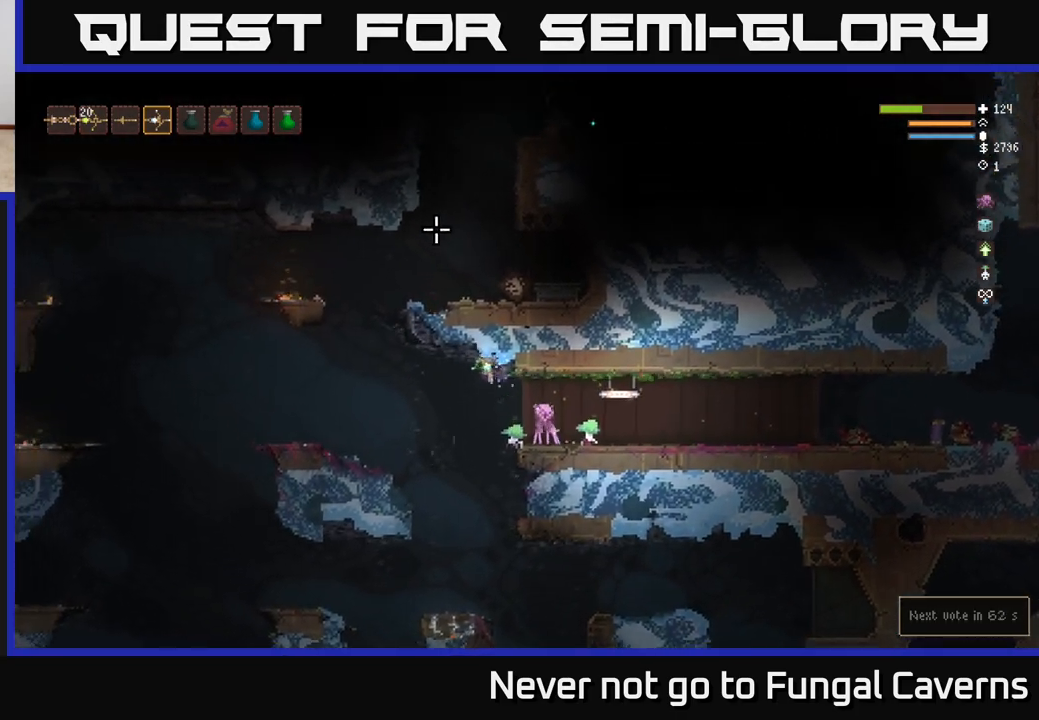
{"buttons": [], "left_stick": "left", "right_stick": "up", "events": [[300, "L2", "down"], [483, "L2", "up"]]}
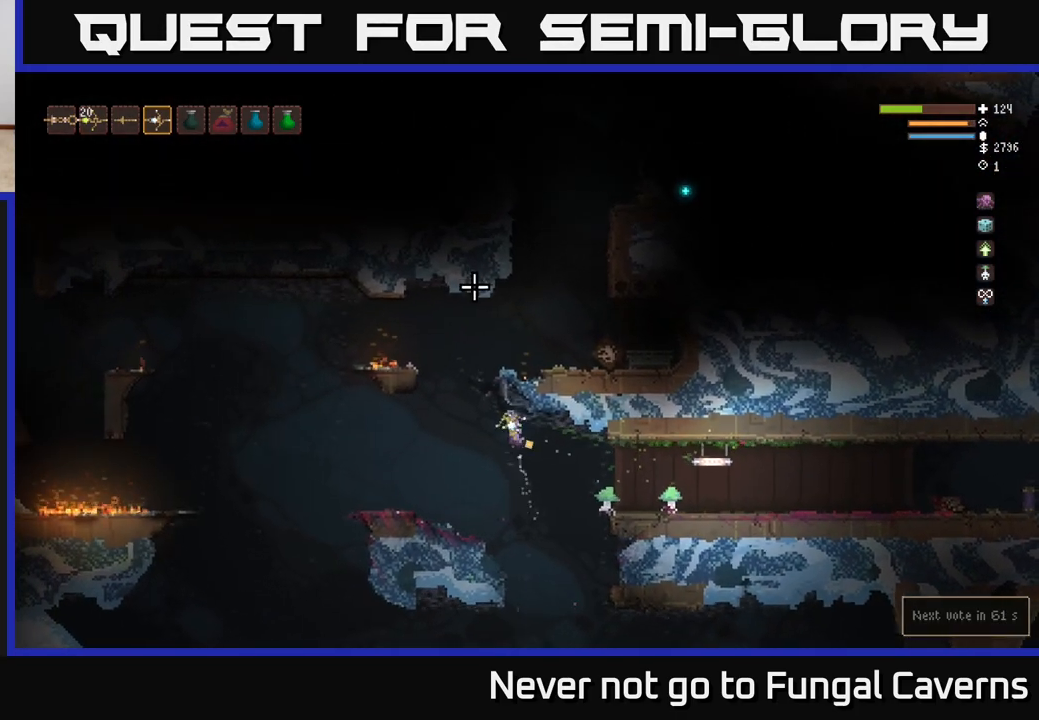
{"buttons": [], "left_stick": "right", "right_stick": "up-right", "events": [[183, "right_stick", "up-right"], [200, "L2", "down"], [250, "left_stick", "right"], [500, "L2", "up"]]}
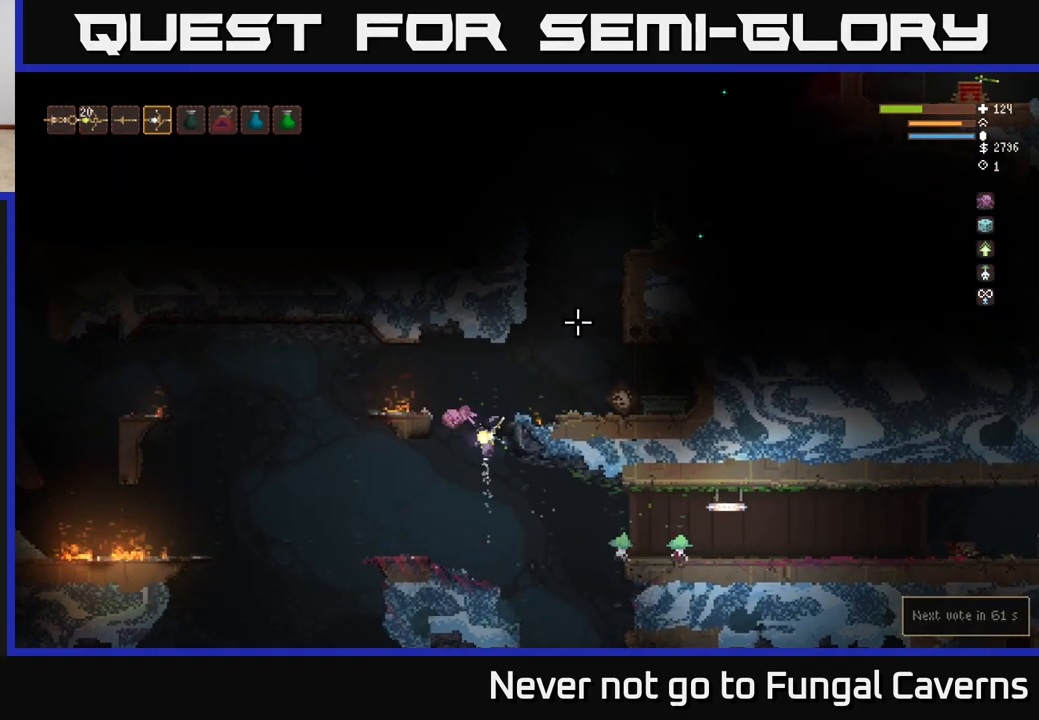
{"buttons": [], "left_stick": "left", "right_stick": "up-right", "events": [[183, "L2", "down"], [317, "left_stick", "left"], [483, "L2", "up"]]}
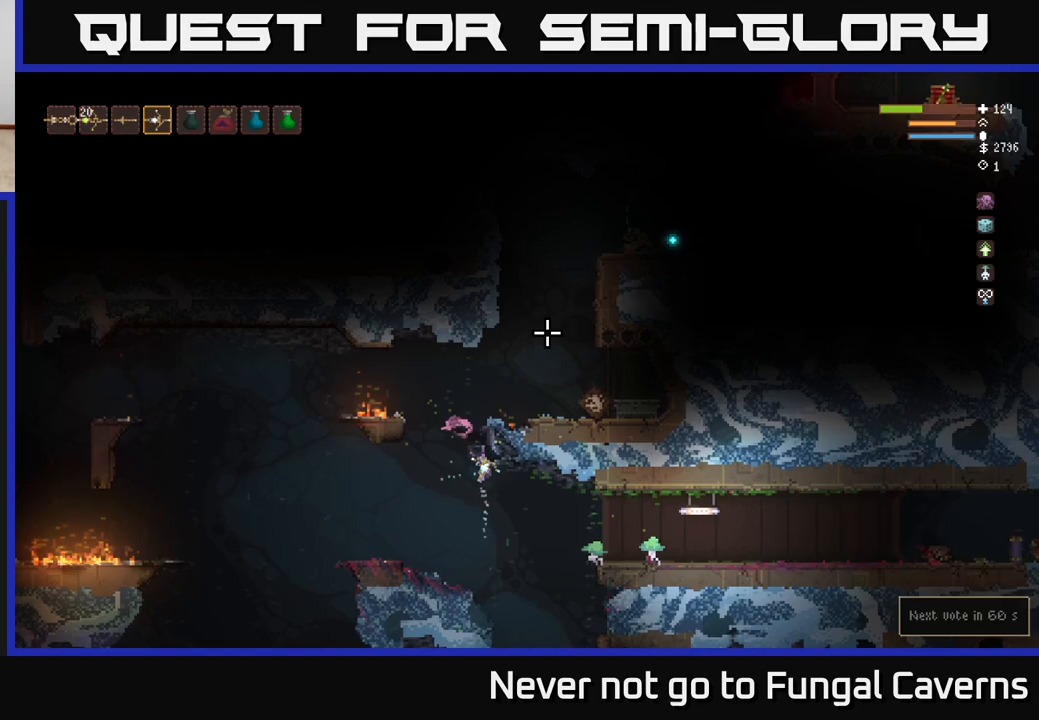
{"buttons": ["L2"], "left_stick": "right", "right_stick": "up-right", "events": [[217, "L2", "down"], [267, "left_stick", "right"]]}
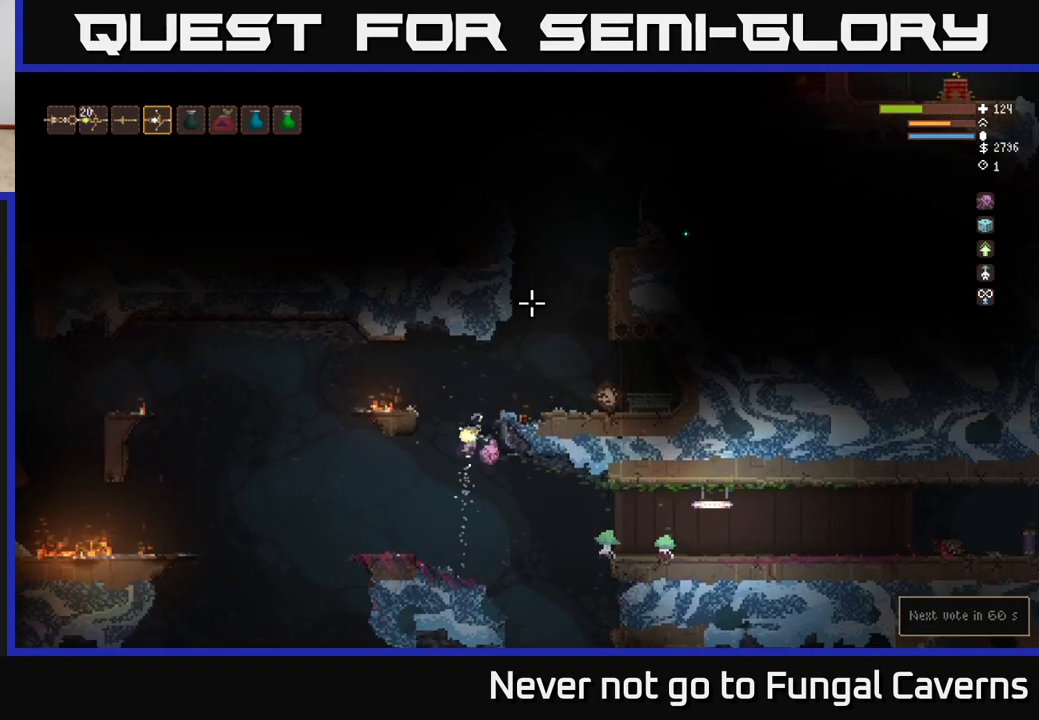
{"buttons": ["L2"], "left_stick": "left", "right_stick": "up-right", "events": [[117, "L2", "up"], [350, "L2", "down"], [433, "left_stick", "left"]]}
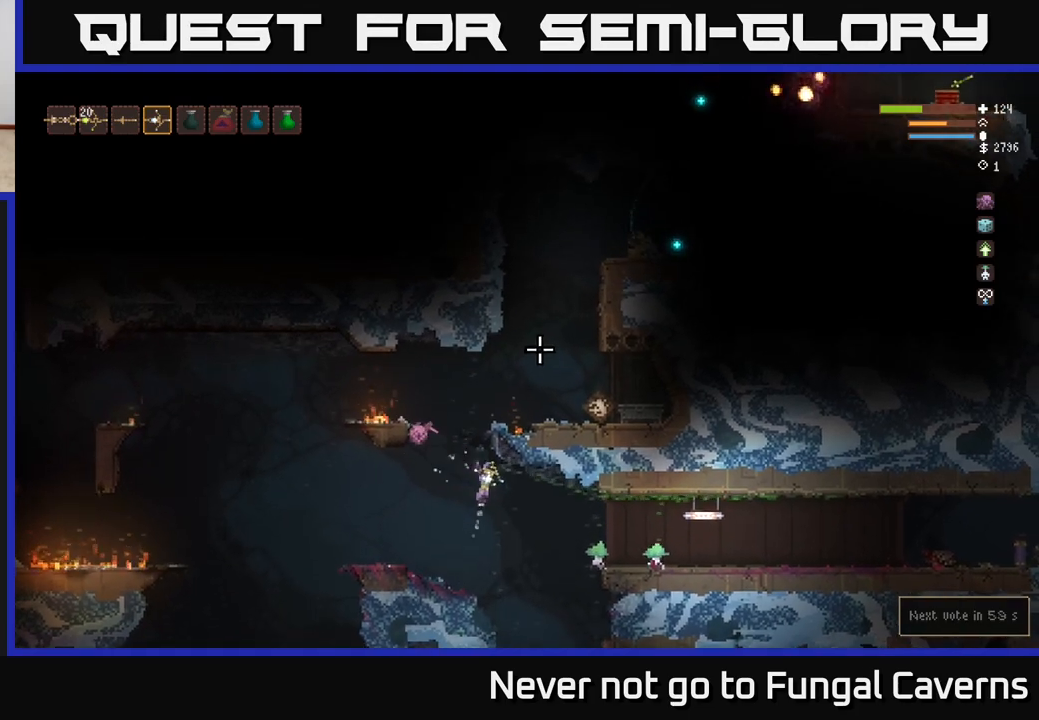
{"buttons": ["L2"], "left_stick": "left", "right_stick": "up-right", "events": []}
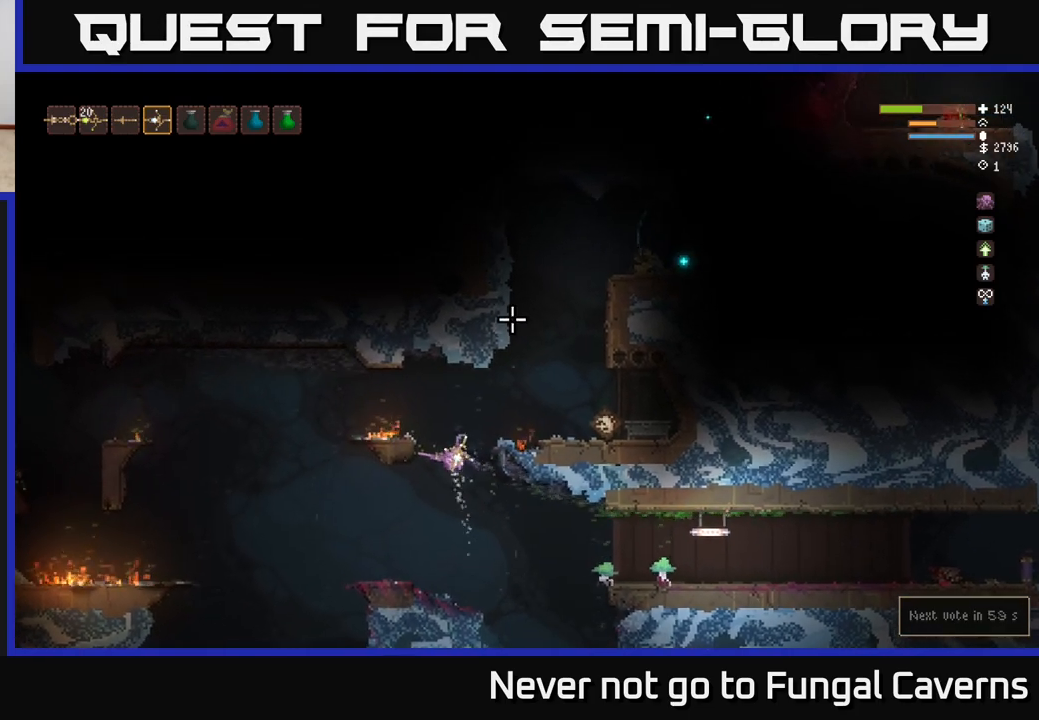
{"buttons": [], "left_stick": "right", "right_stick": "up-right", "events": [[17, "left_stick", "right"], [133, "L2", "up"], [300, "L2", "down"], [417, "L2", "up"]]}
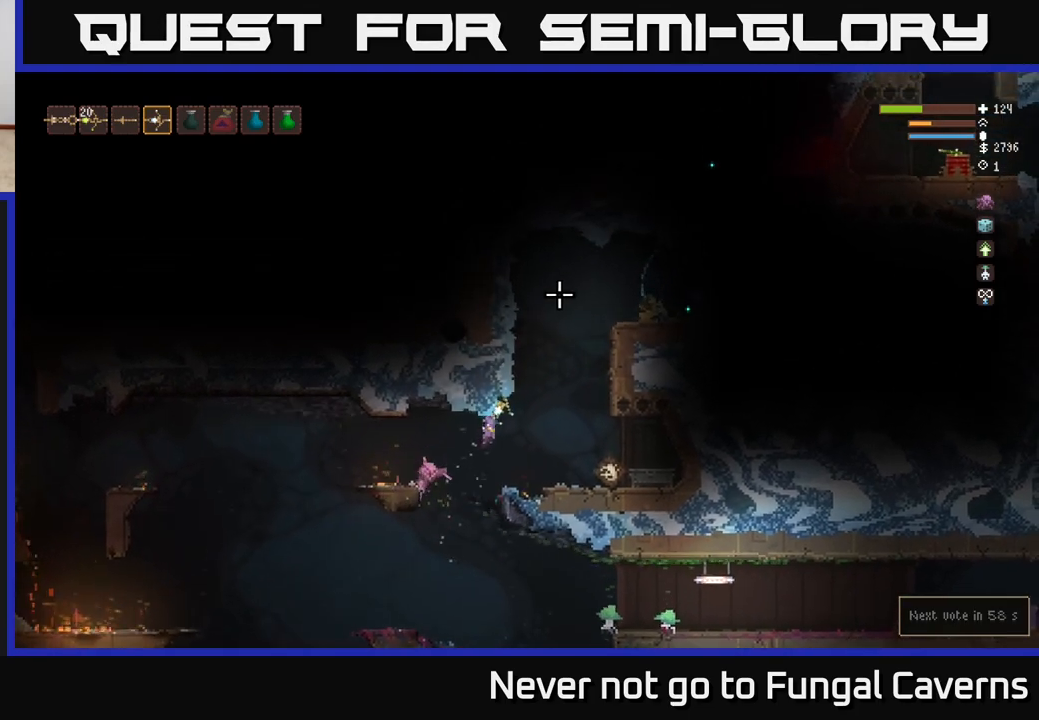
{"buttons": [], "left_stick": "center", "right_stick": "up", "events": [[417, "right_stick", "up"], [500, "left_stick", "center"]]}
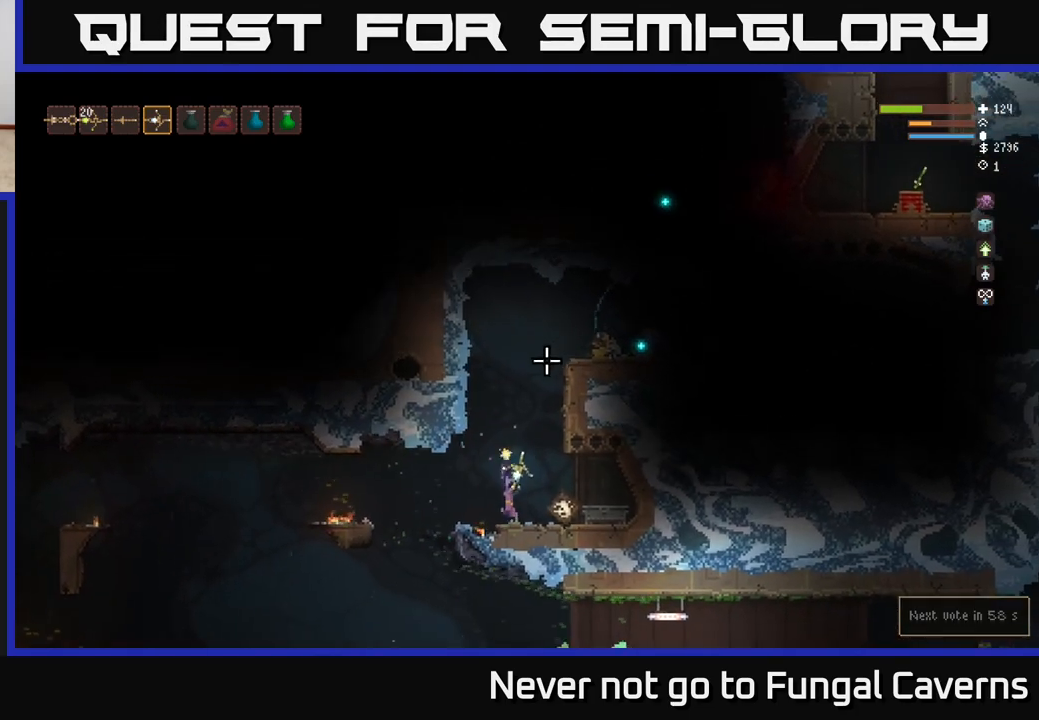
{"buttons": ["L2"], "left_stick": "center", "right_stick": "up", "events": [[417, "L2", "down"]]}
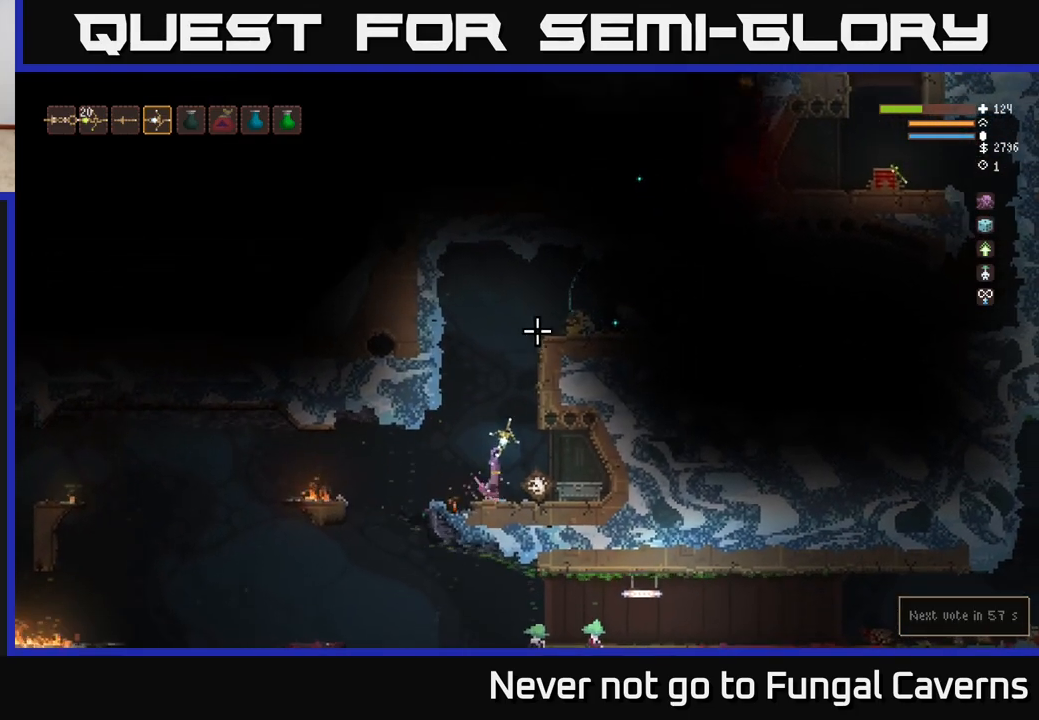
{"buttons": [], "left_stick": "right", "right_stick": "right", "events": [[117, "right_stick", "up-right"], [183, "left_stick", "right"], [333, "right_stick", "right"], [450, "L2", "up"]]}
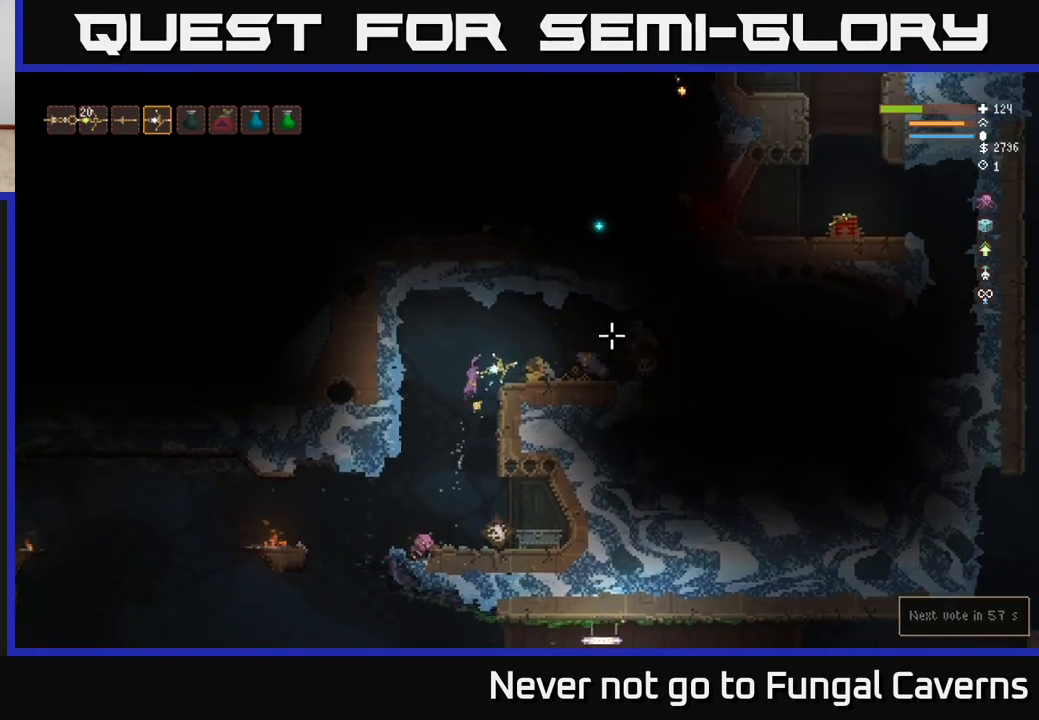
{"buttons": [], "left_stick": "left", "right_stick": "right", "events": [[333, "left_stick", "left"], [367, "R2", "down"], [483, "R2", "up"]]}
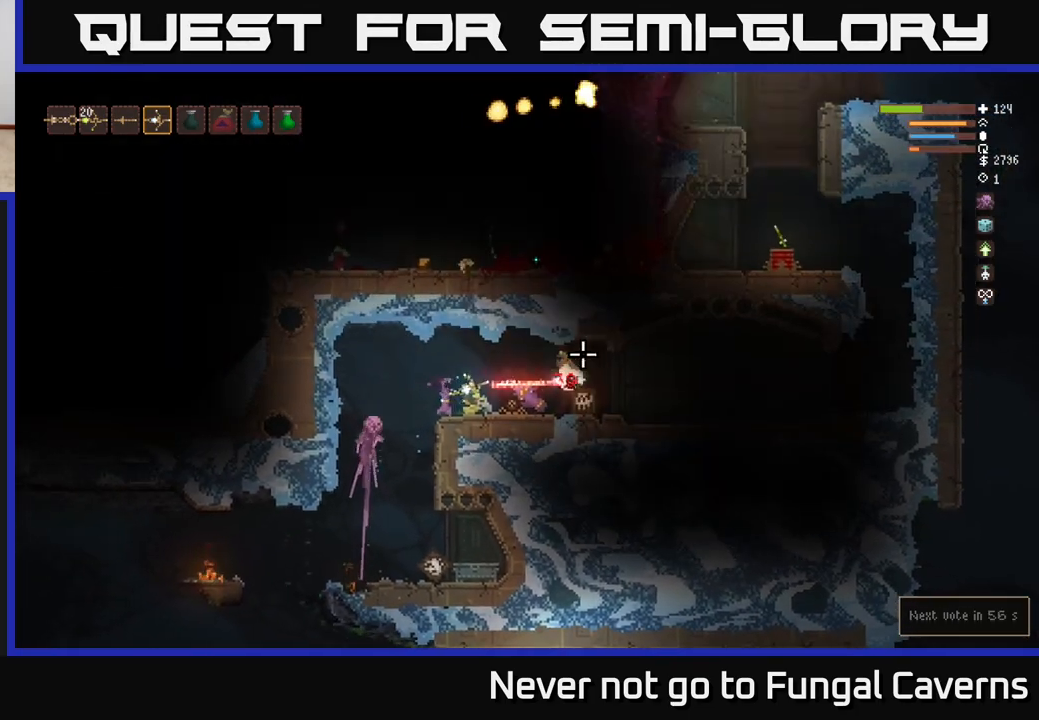
{"buttons": [], "left_stick": "left", "right_stick": "right", "events": [[183, "L2", "down"], [300, "L2", "up"]]}
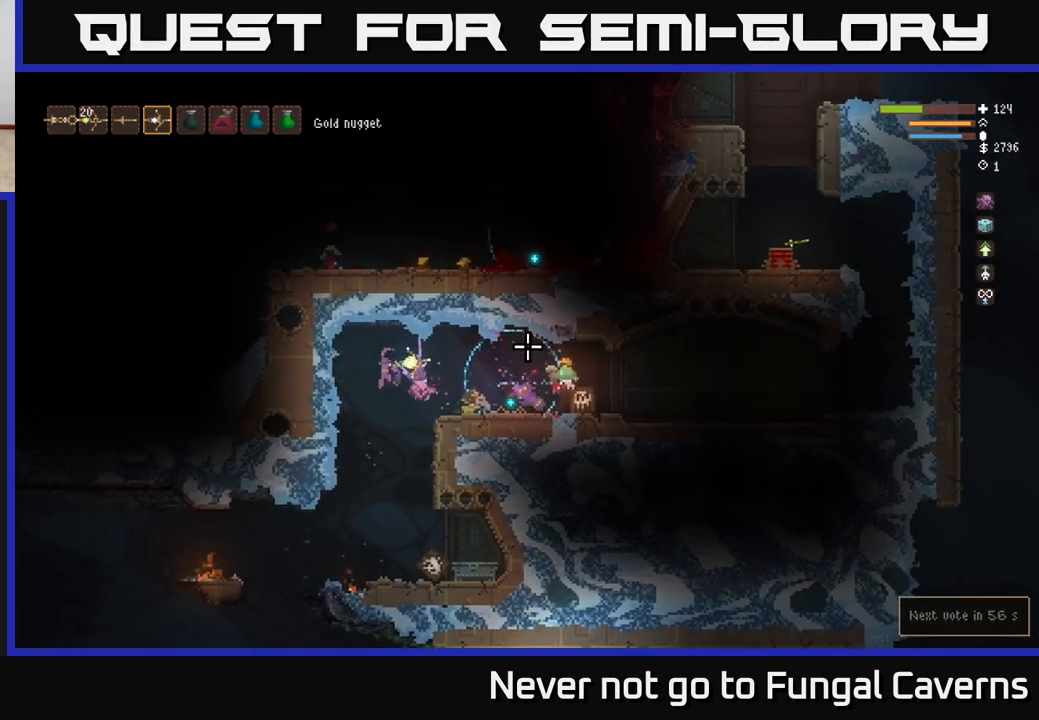
{"buttons": ["L2"], "left_stick": "center", "right_stick": "right", "events": [[83, "left_stick", "center"], [400, "L2", "down"]]}
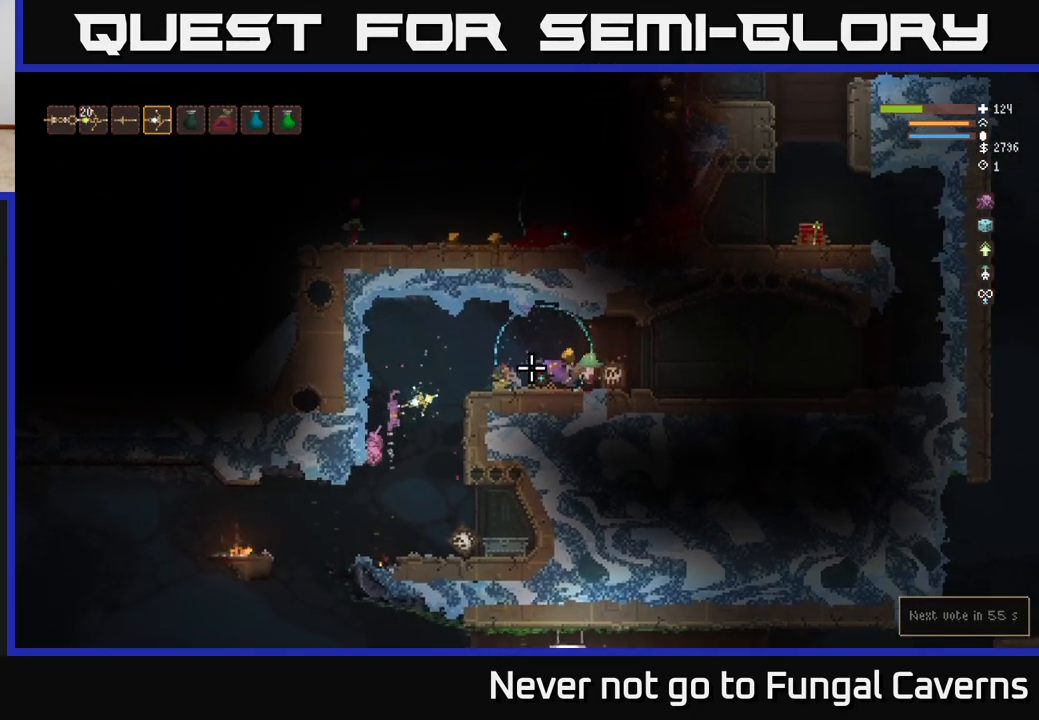
{"buttons": [], "left_stick": "center", "right_stick": "right", "events": [[67, "L2", "up"]]}
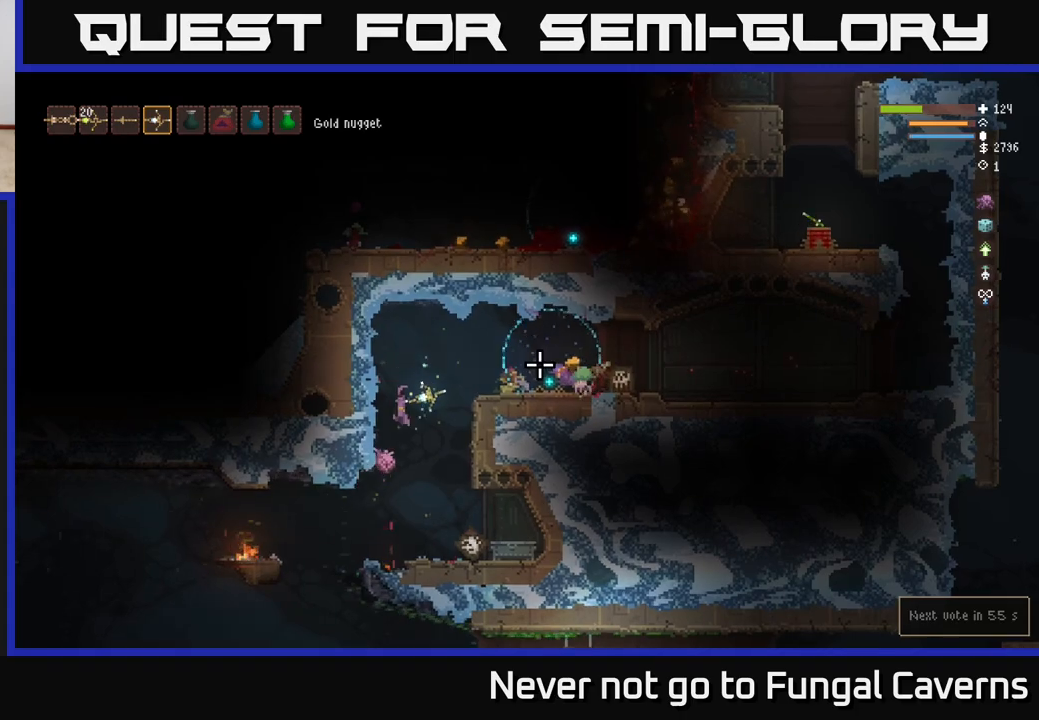
{"buttons": [], "left_stick": "right", "right_stick": "right", "events": [[83, "L2", "down"], [350, "left_stick", "left"], [450, "L2", "up"], [467, "left_stick", "right"]]}
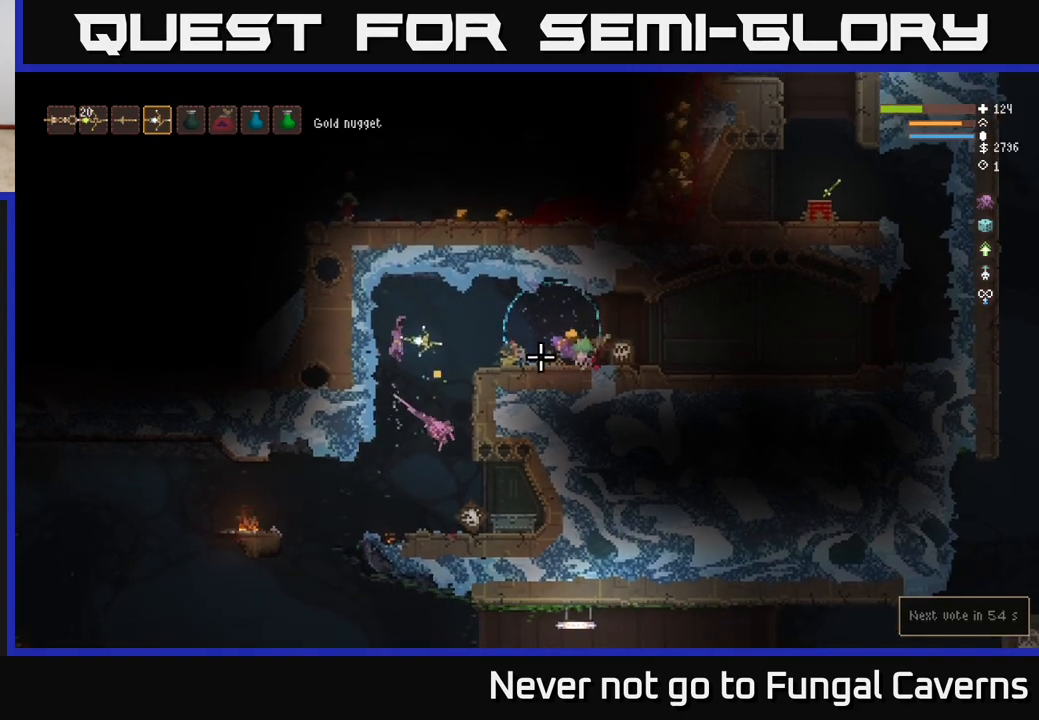
{"buttons": [], "left_stick": "left", "right_stick": "right", "events": [[117, "left_stick", "center"], [217, "left_stick", "left"], [267, "R2", "down"], [417, "R2", "up"]]}
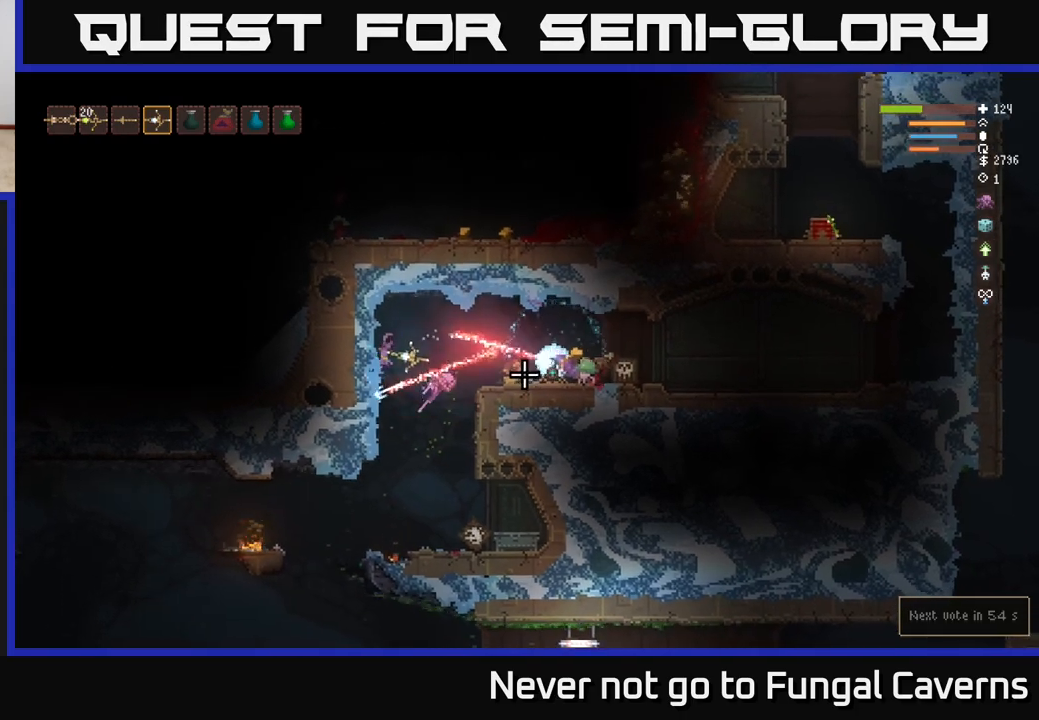
{"buttons": [], "left_stick": "center", "right_stick": "right", "events": [[150, "left_stick", "center"]]}
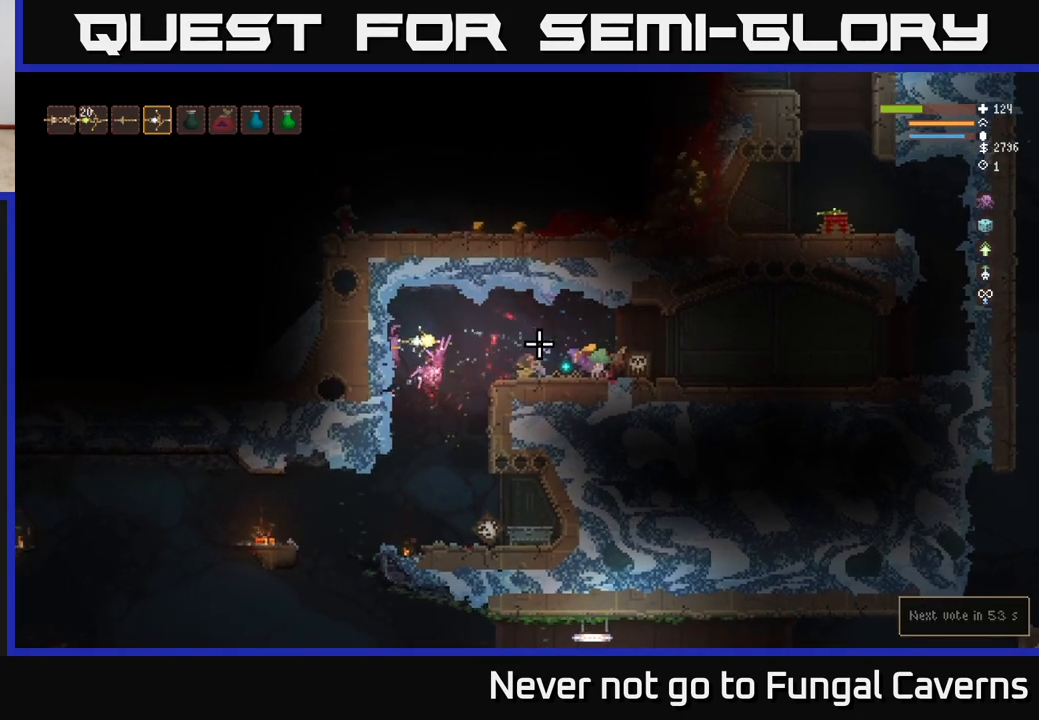
{"buttons": [], "left_stick": "right", "right_stick": "right", "events": [[83, "left_stick", "right"], [200, "L2", "down"], [367, "L2", "up"], [383, "left_stick", "center"], [483, "left_stick", "right"]]}
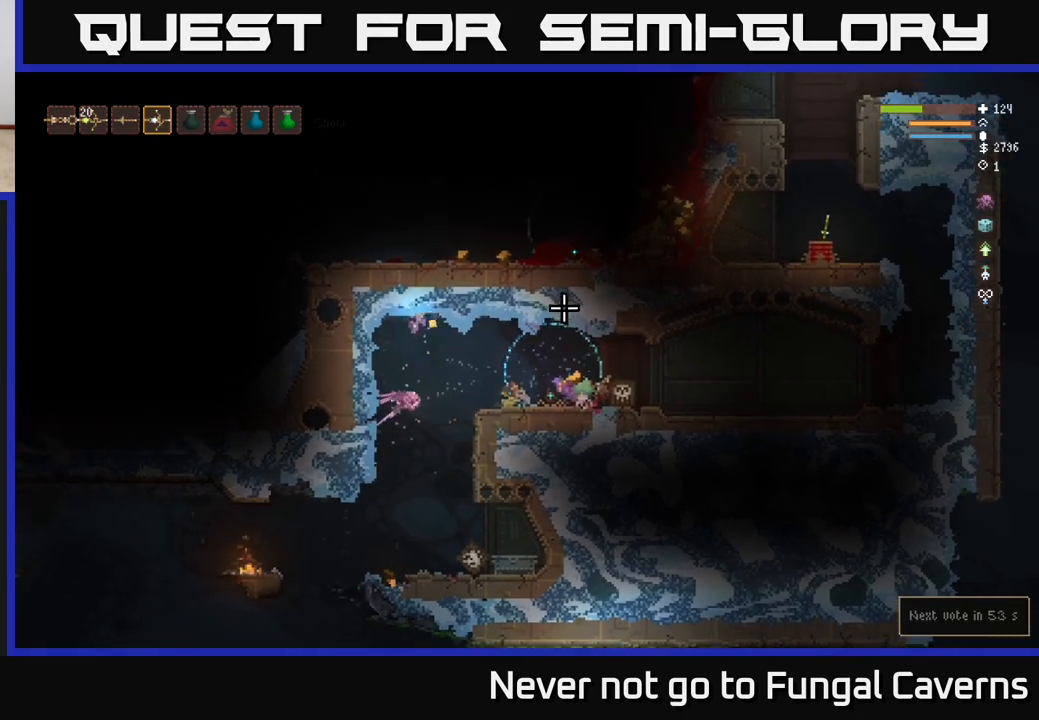
{"buttons": [], "left_stick": "right", "right_stick": "right", "events": [[267, "L2", "down"], [433, "L2", "up"]]}
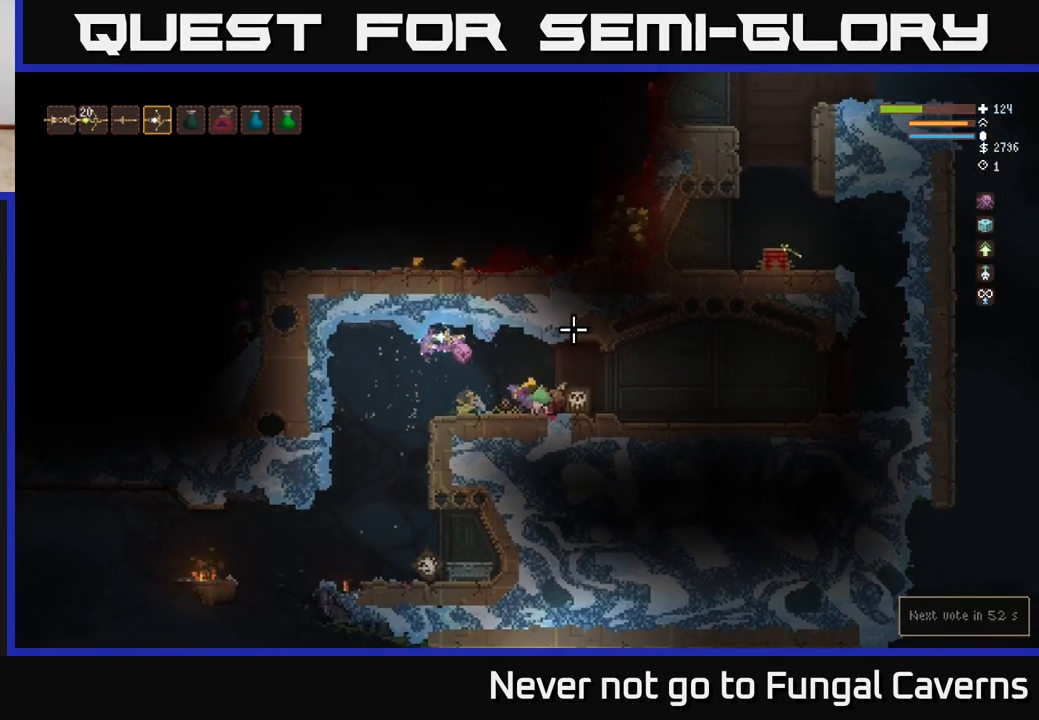
{"buttons": ["L2"], "left_stick": "right", "right_stick": "right", "events": [[400, "L2", "down"]]}
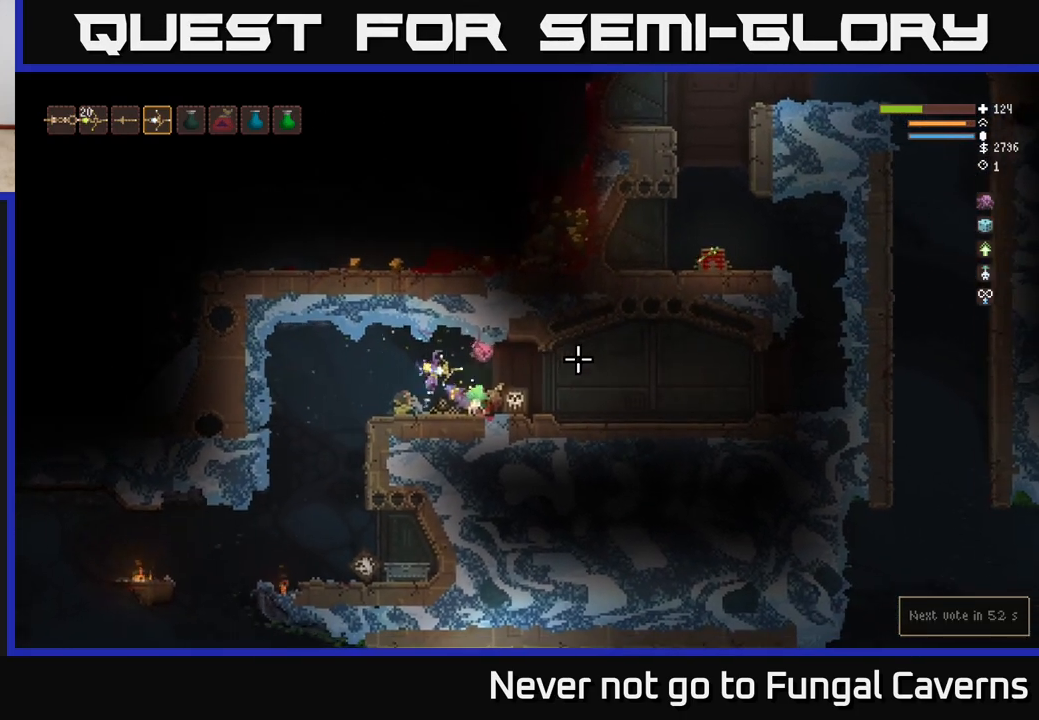
{"buttons": ["L2"], "left_stick": "right", "right_stick": "right", "events": [[83, "L2", "up"], [467, "L2", "down"]]}
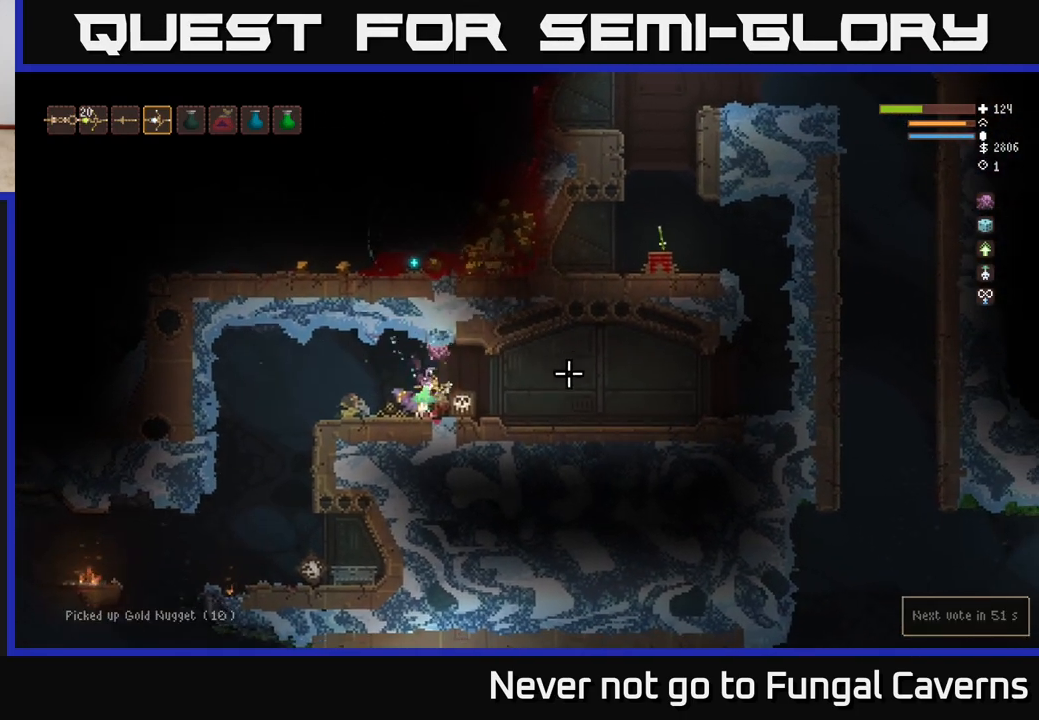
{"buttons": [], "left_stick": "right", "right_stick": "right", "events": [[117, "L2", "up"]]}
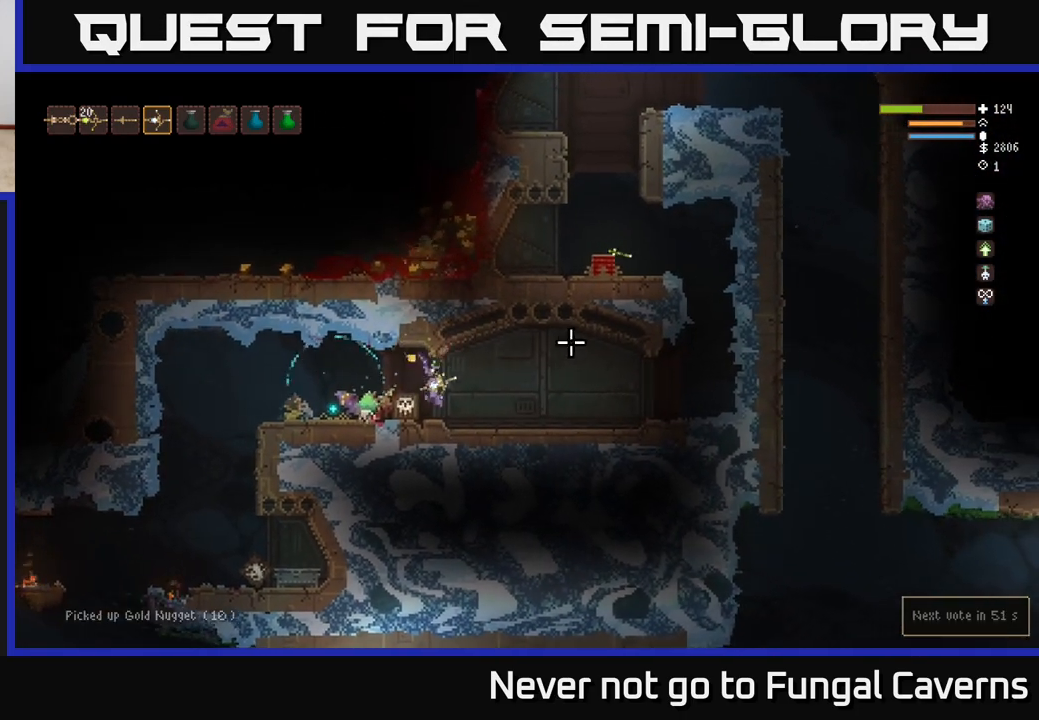
{"buttons": [], "left_stick": "left", "right_stick": "up-left", "events": [[17, "right_stick", "up-right"], [183, "left_stick", "center"], [267, "left_stick", "left"], [267, "right_stick", "up-left"]]}
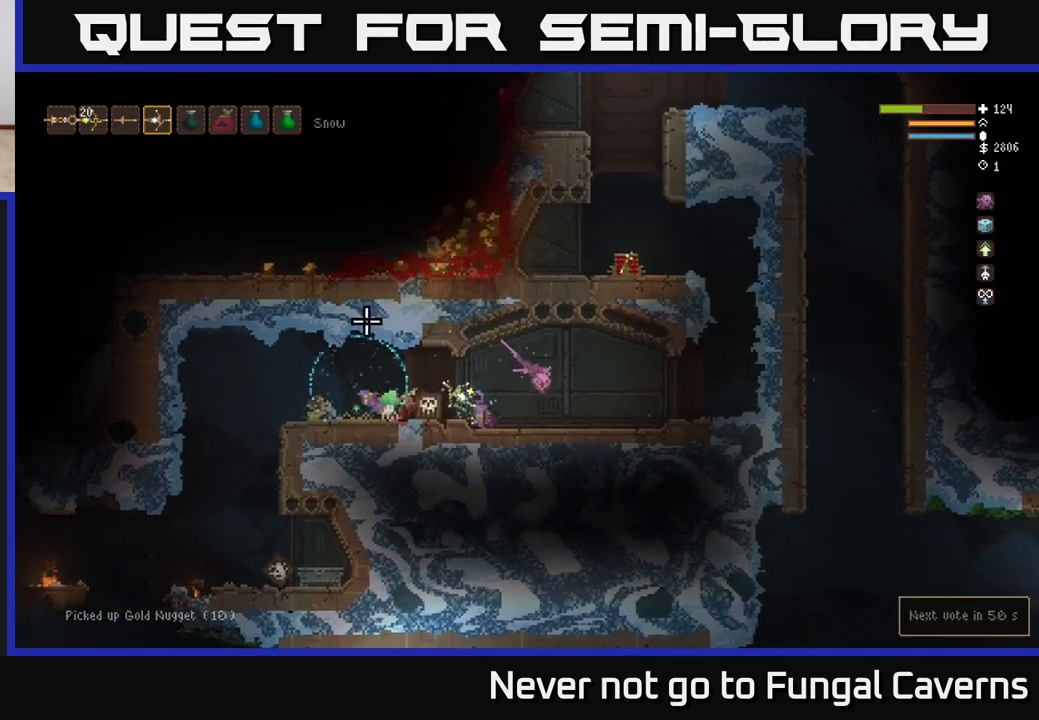
{"buttons": [], "left_stick": "left", "right_stick": "up-left", "events": [[17, "L2", "down"], [150, "L2", "up"]]}
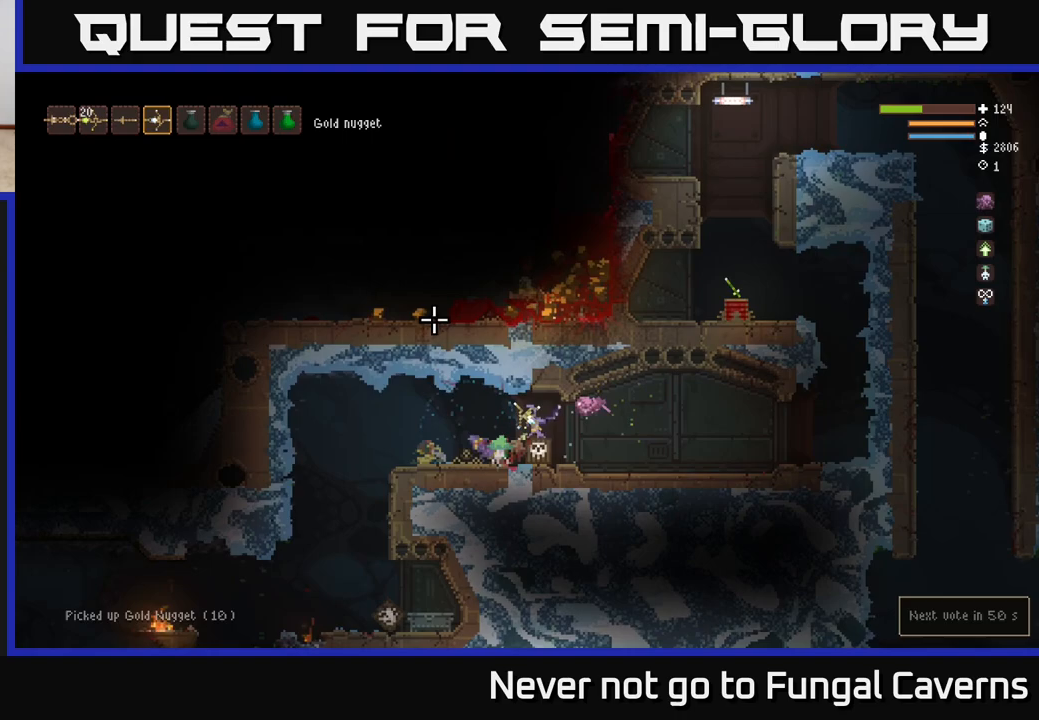
{"buttons": [], "left_stick": "left", "right_stick": "up-left", "events": [[100, "L2", "down"], [217, "L2", "up"]]}
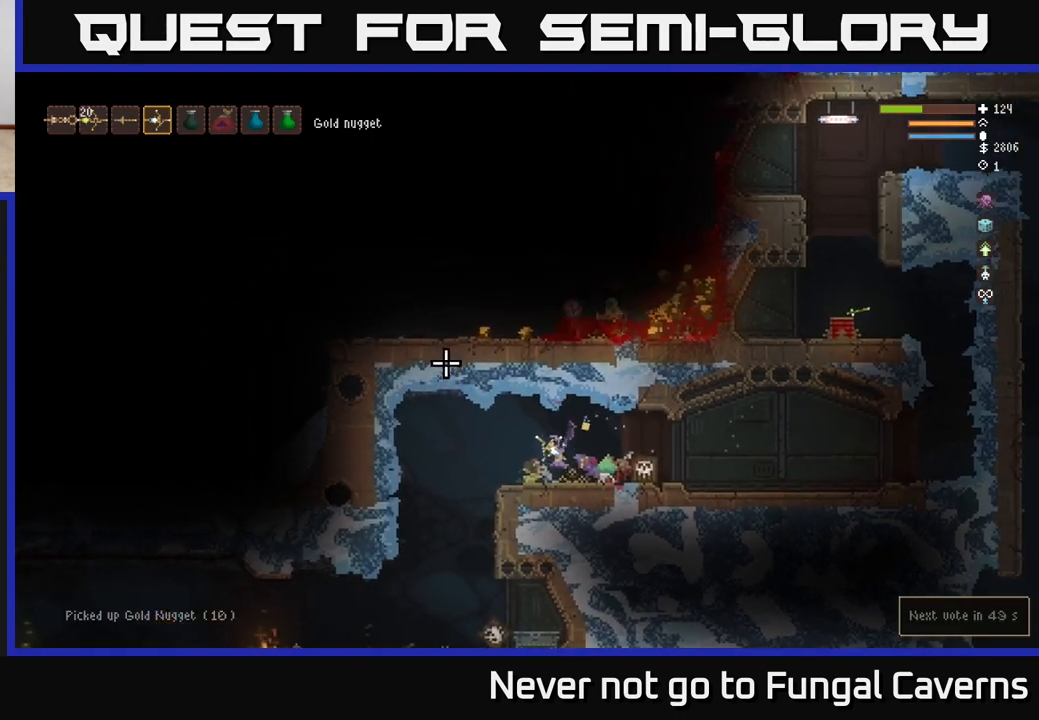
{"buttons": [], "left_stick": "left", "right_stick": "up-left", "events": []}